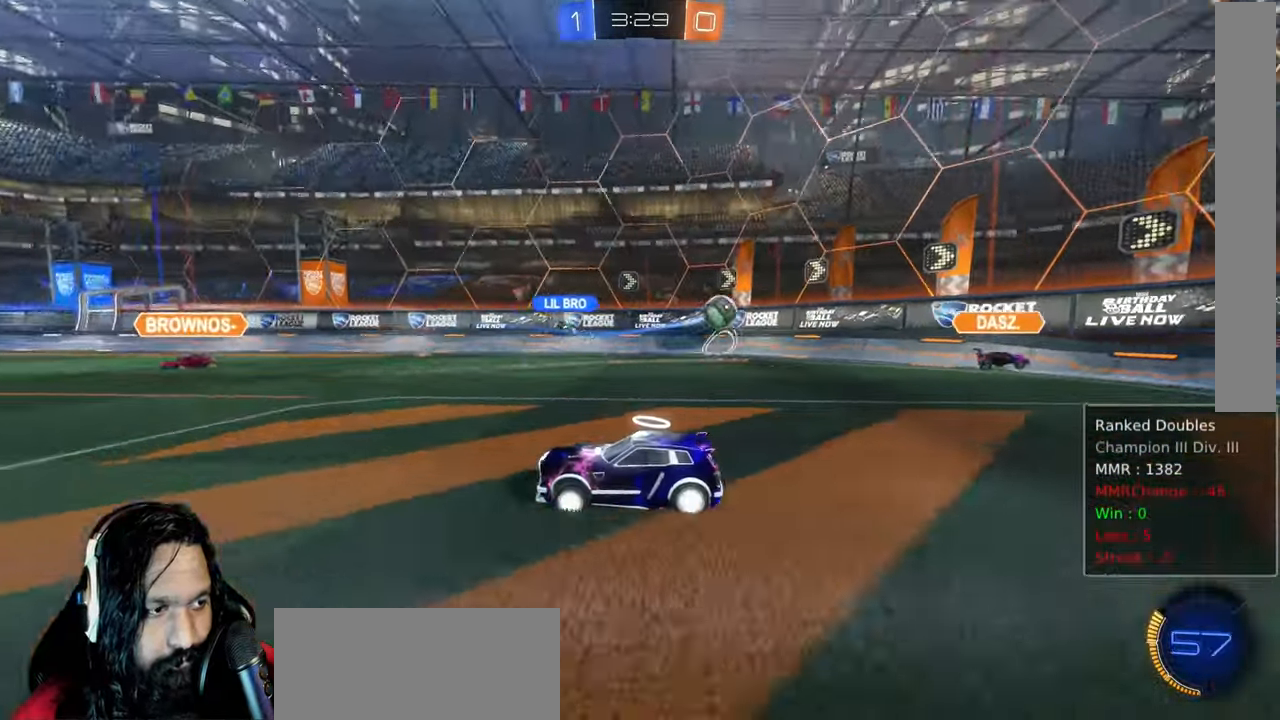
Gameplay with a controller (PlayStation layout); each line is a JSON object with the inputs held at the frame after it. "events" lists button and stick changes between this image and that frame as [ms after this image, input, new state], when the widget could be followed in between. Not read: L3 TOUCHPAD.
{"buttons": ["L1", "R2"], "left_stick": "up-left", "right_stick": "center", "events": [[167, "left_stick", "up-left"], [367, "L1", "down"]]}
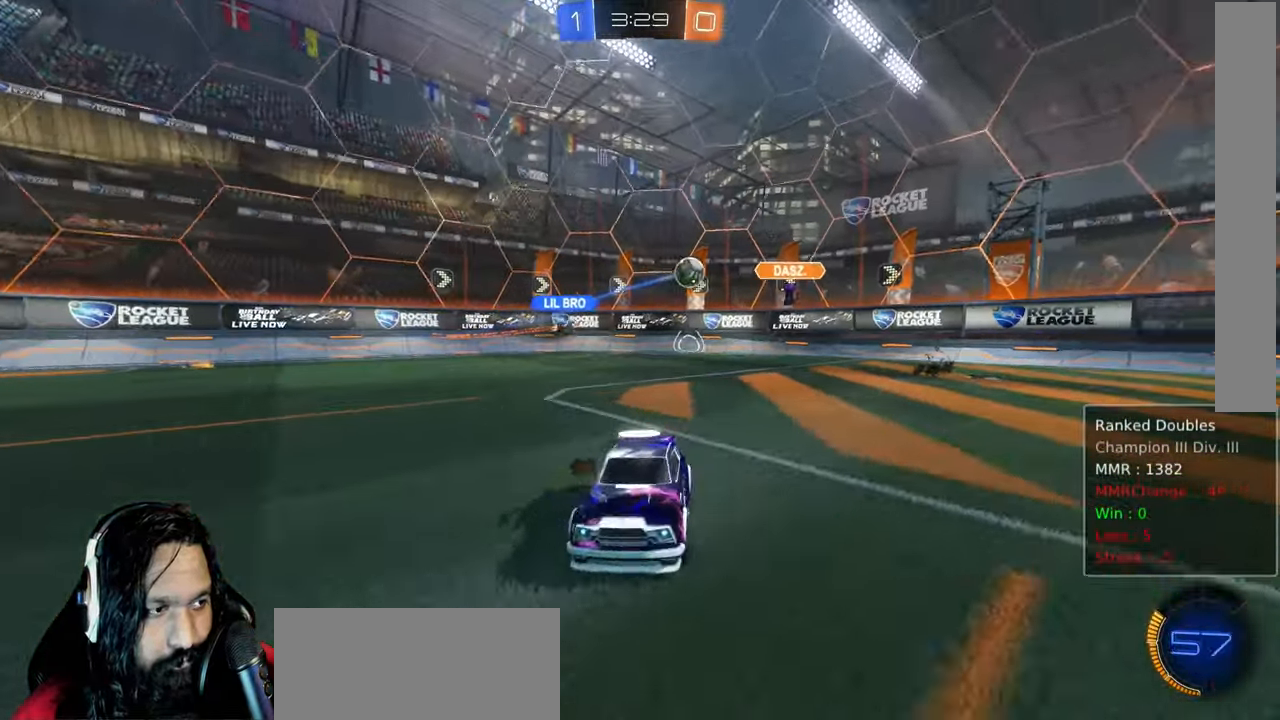
{"buttons": ["R2"], "left_stick": "down-right", "right_stick": "center", "events": [[33, "L1", "up"], [317, "left_stick", "center"], [383, "left_stick", "down-right"]]}
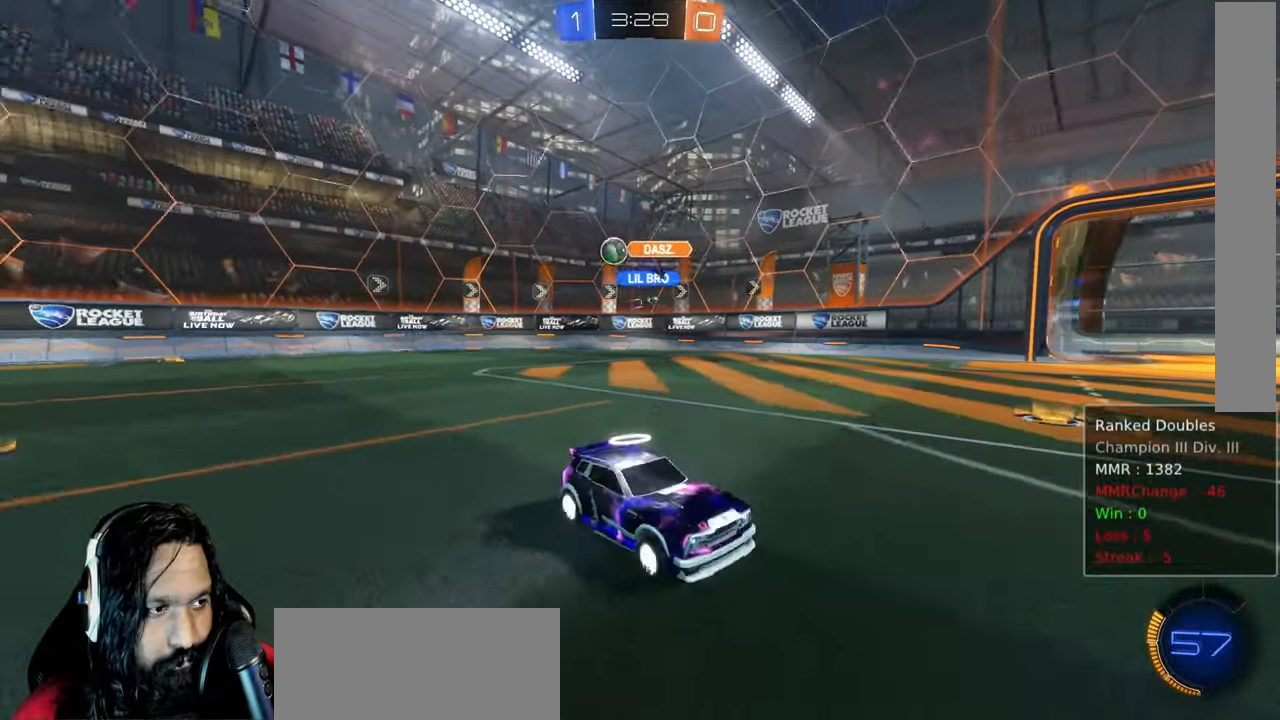
{"buttons": ["R2"], "left_stick": "right", "right_stick": "center", "events": [[83, "L1", "down"], [83, "left_stick", "right"], [200, "L1", "up"]]}
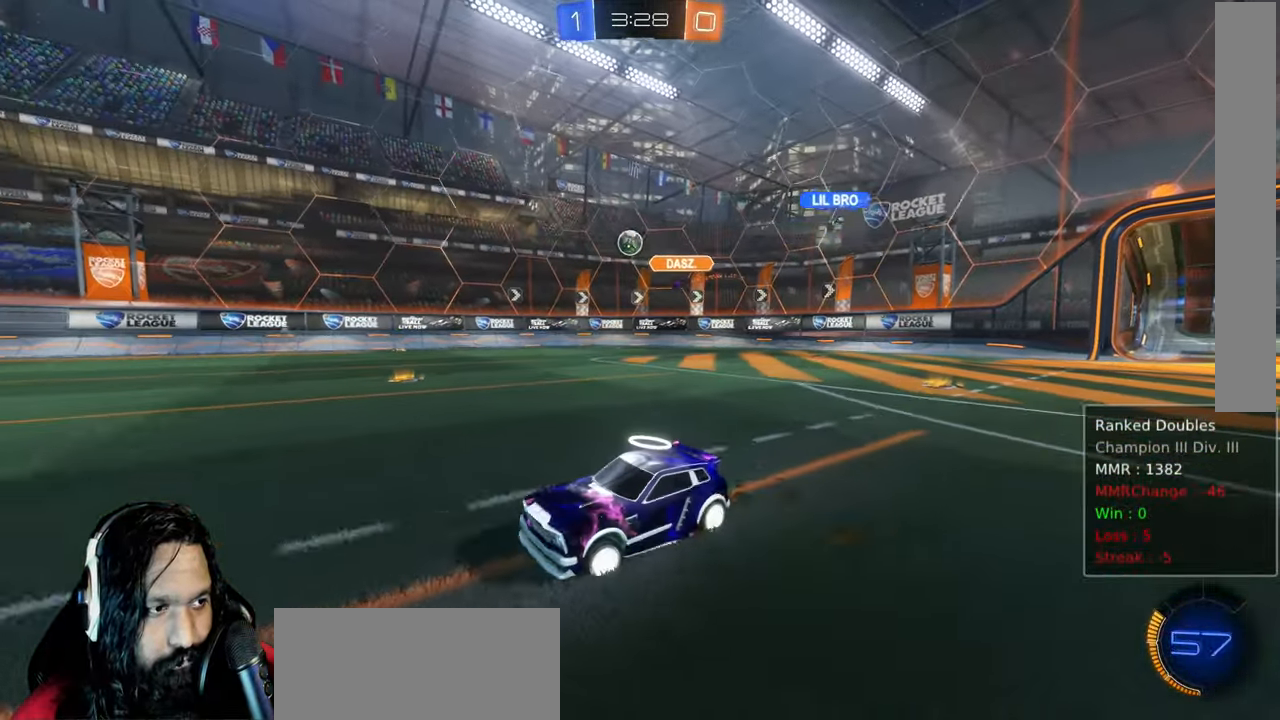
{"buttons": ["CIRCLE", "L1", "R2"], "left_stick": "left", "right_stick": "center", "events": [[100, "CIRCLE", "down"], [200, "L1", "down"], [233, "left_stick", "up"], [267, "CROSS", "down"], [333, "CROSS", "up"], [333, "left_stick", "up-left"], [467, "CROSS", "down"], [500, "CROSS", "up"], [500, "left_stick", "left"]]}
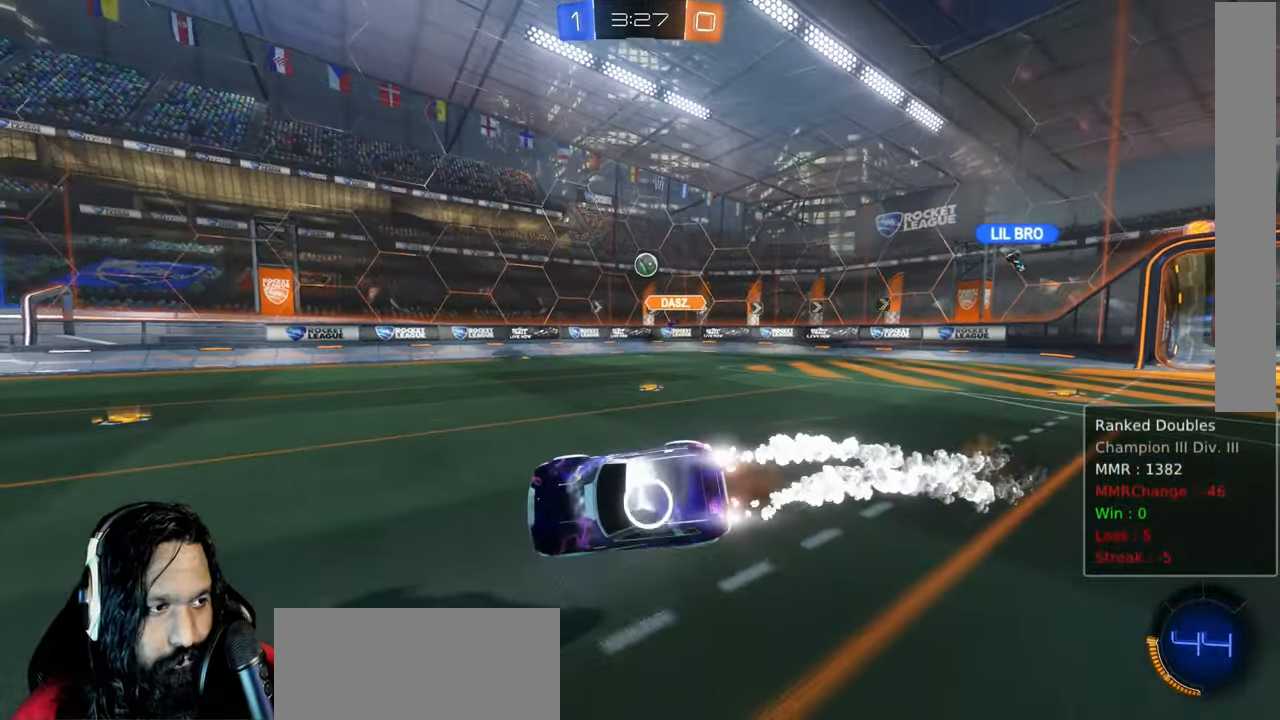
{"buttons": ["R2"], "left_stick": "center", "right_stick": "center", "events": [[133, "L1", "up"], [200, "left_stick", "center"], [233, "CIRCLE", "up"]]}